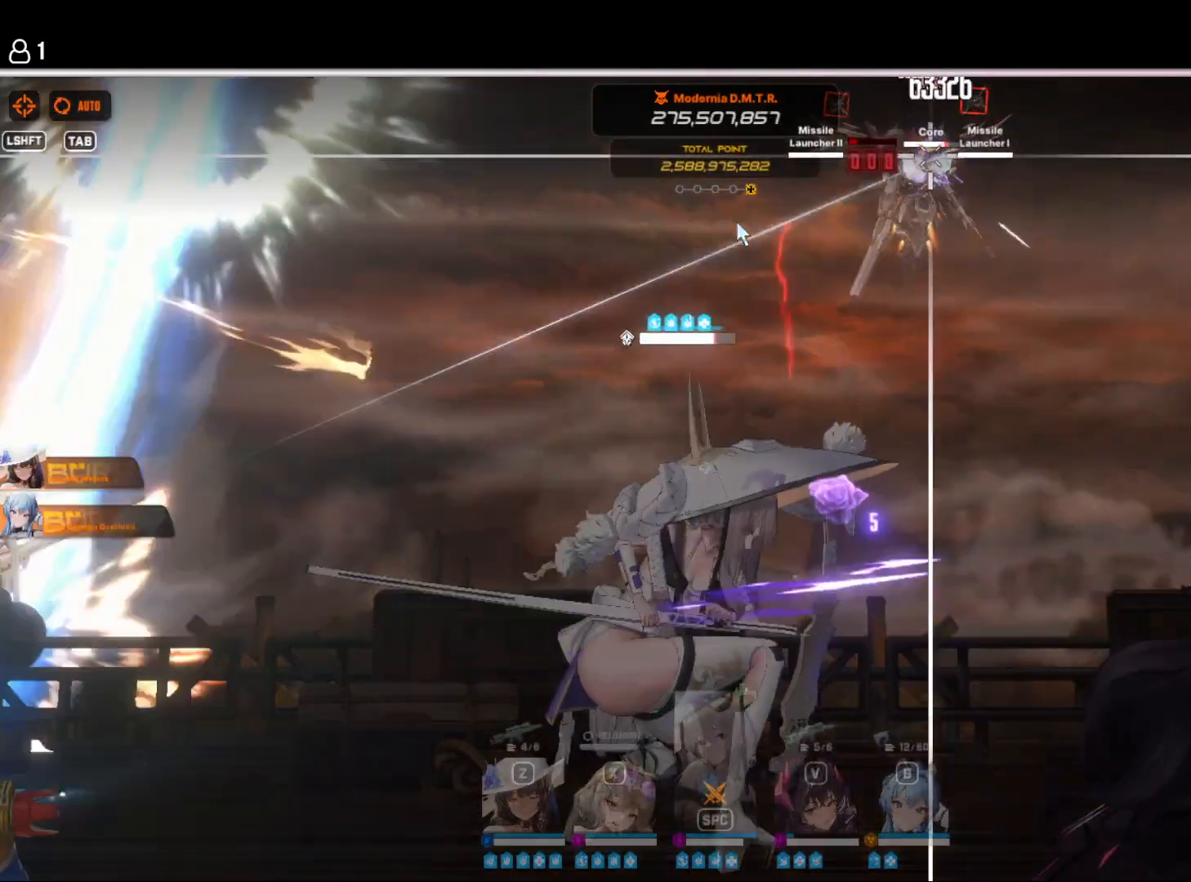
Gameplay with keyboard and mouse; each line is a JSON object with the keys held at the frame after it. "events" lists presses ("down") and releases ("up") of "1", "2", "3", "4", "5", "6", "a", "d", "e", "q", "r", "s", "space" and "w" between this image and that frame as [ms after this image, input, new state], when the widget could be followed in between. No other keys are recorded. Mouse buttons are not recorded. Not read: mouse_move.
{"keys": ["s"], "events": [[133, "s", "down"], [233, "s", "up"], [300, "s", "down"], [400, "s", "up"], [450, "s", "down"]]}
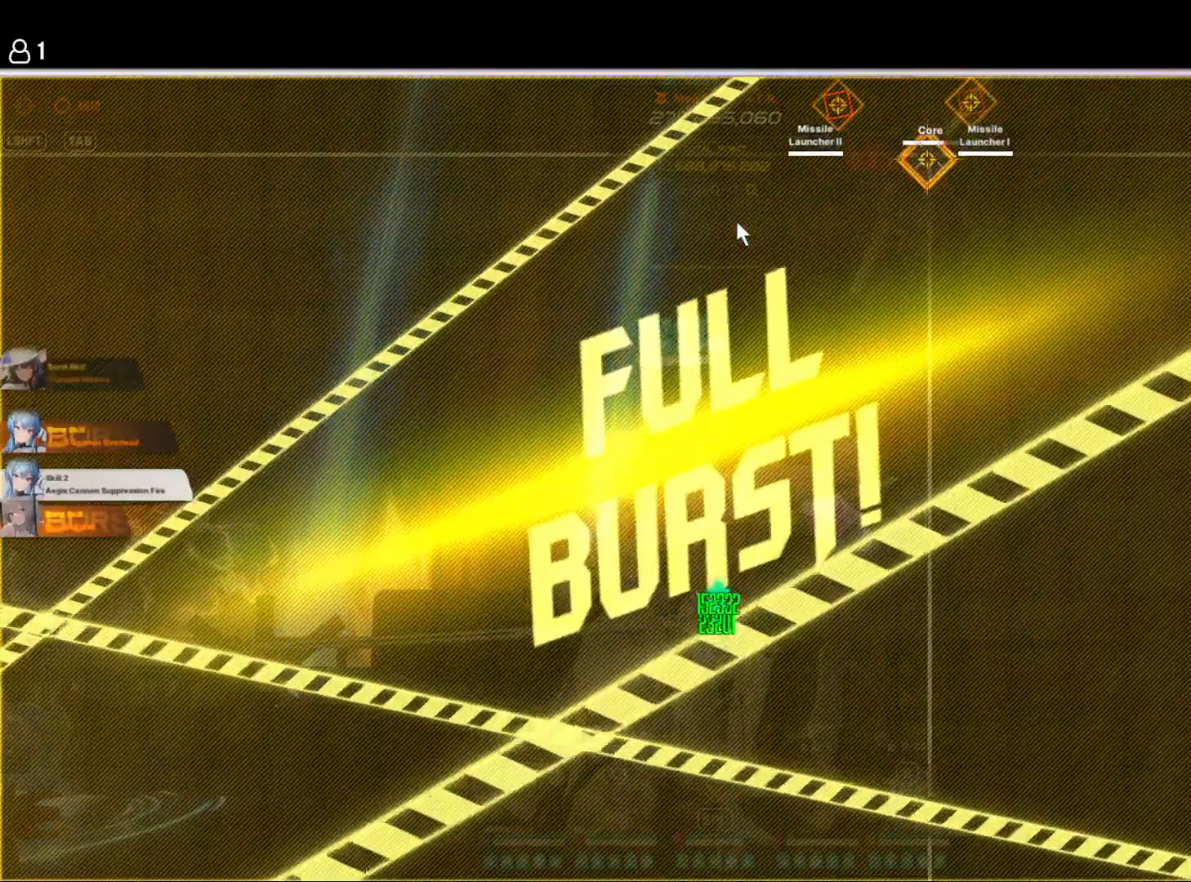
{"keys": [], "events": [[50, "s", "up"], [100, "s", "down"], [183, "s", "up"], [250, "s", "down"], [333, "s", "up"]]}
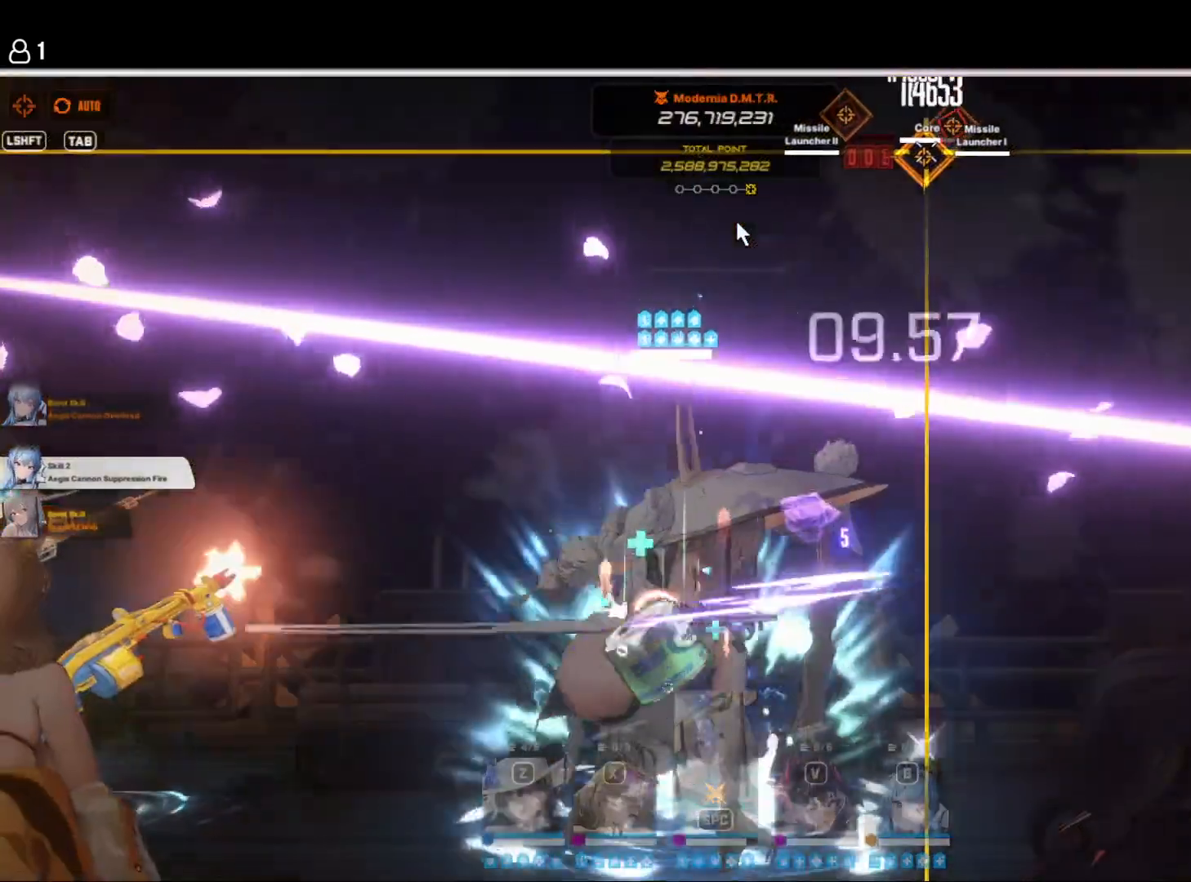
{"keys": [], "events": []}
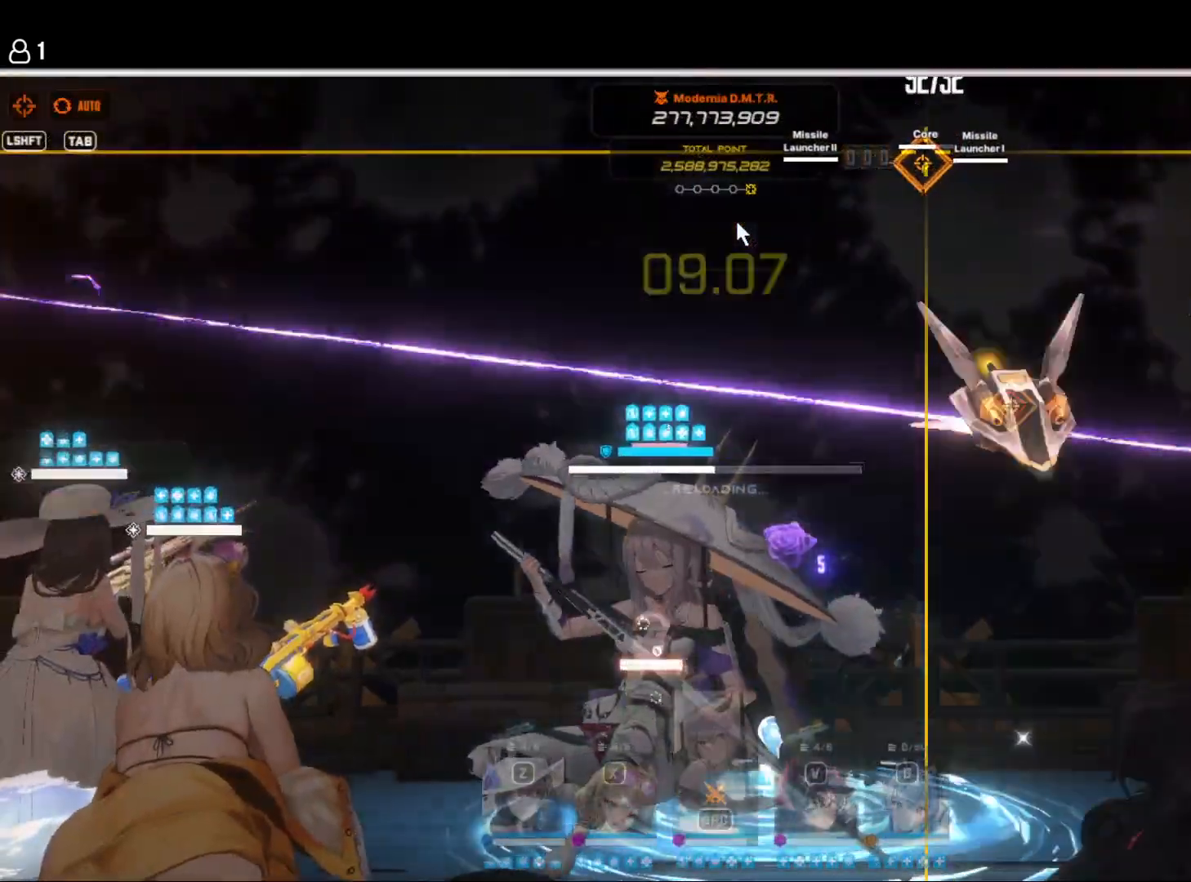
{"keys": ["space"], "events": [[33, "space", "down"], [150, "space", "up"], [450, "space", "down"]]}
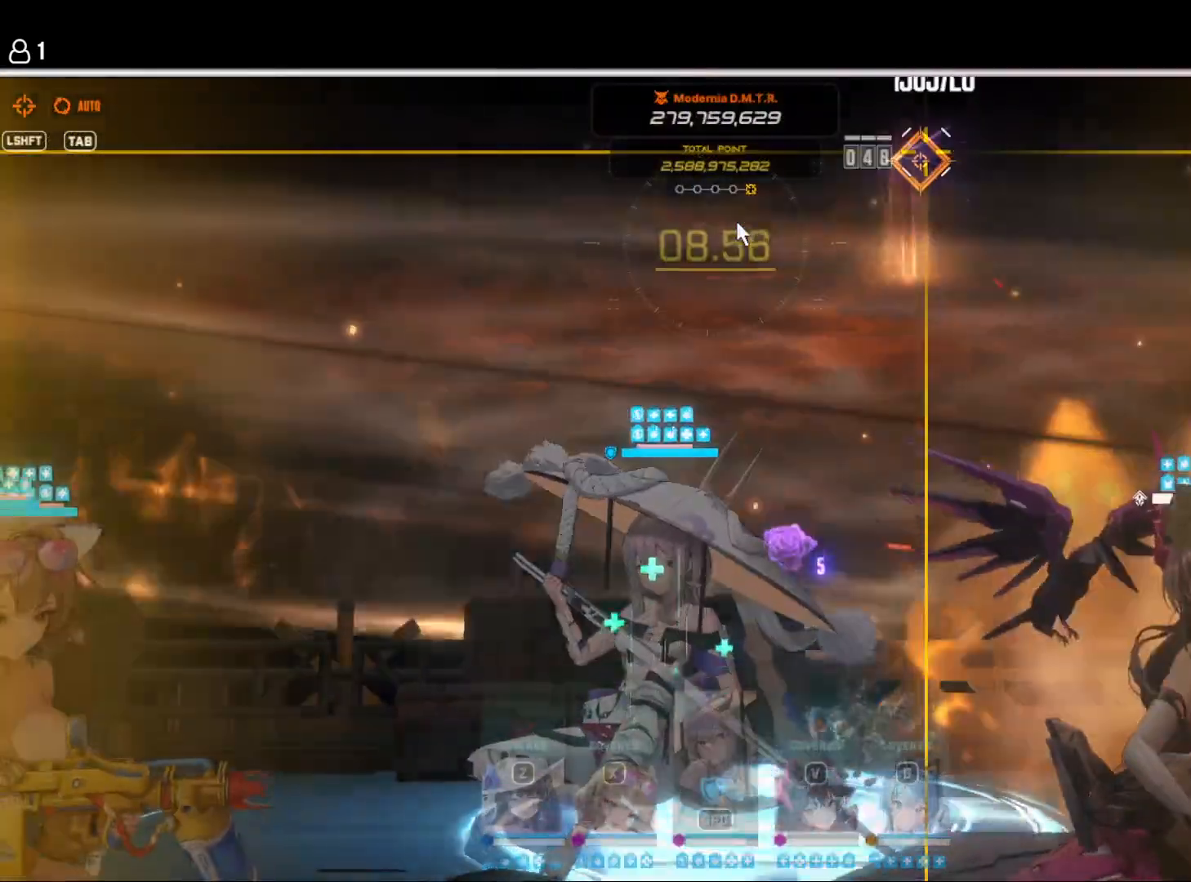
{"keys": [], "events": [[16, "space", "up"]]}
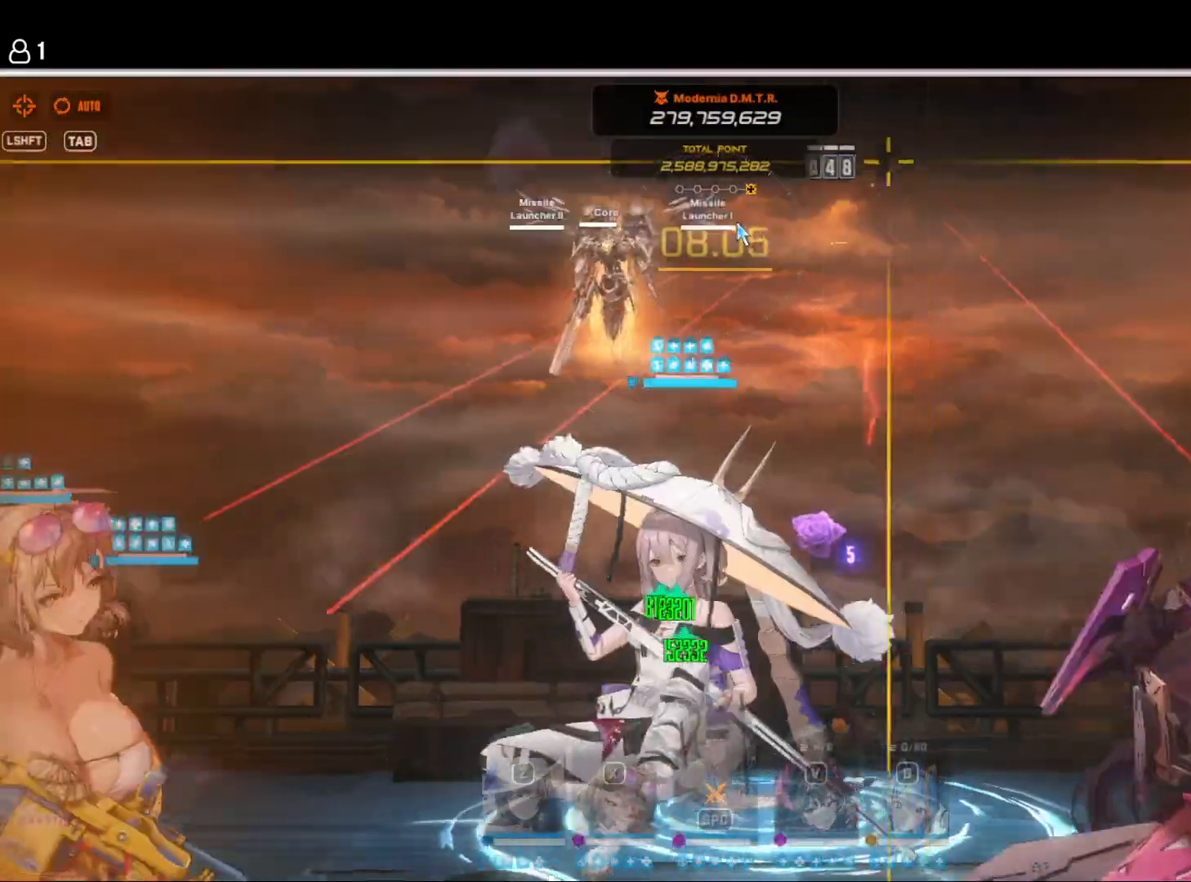
{"keys": [], "events": [[116, "space", "down"], [200, "space", "up"]]}
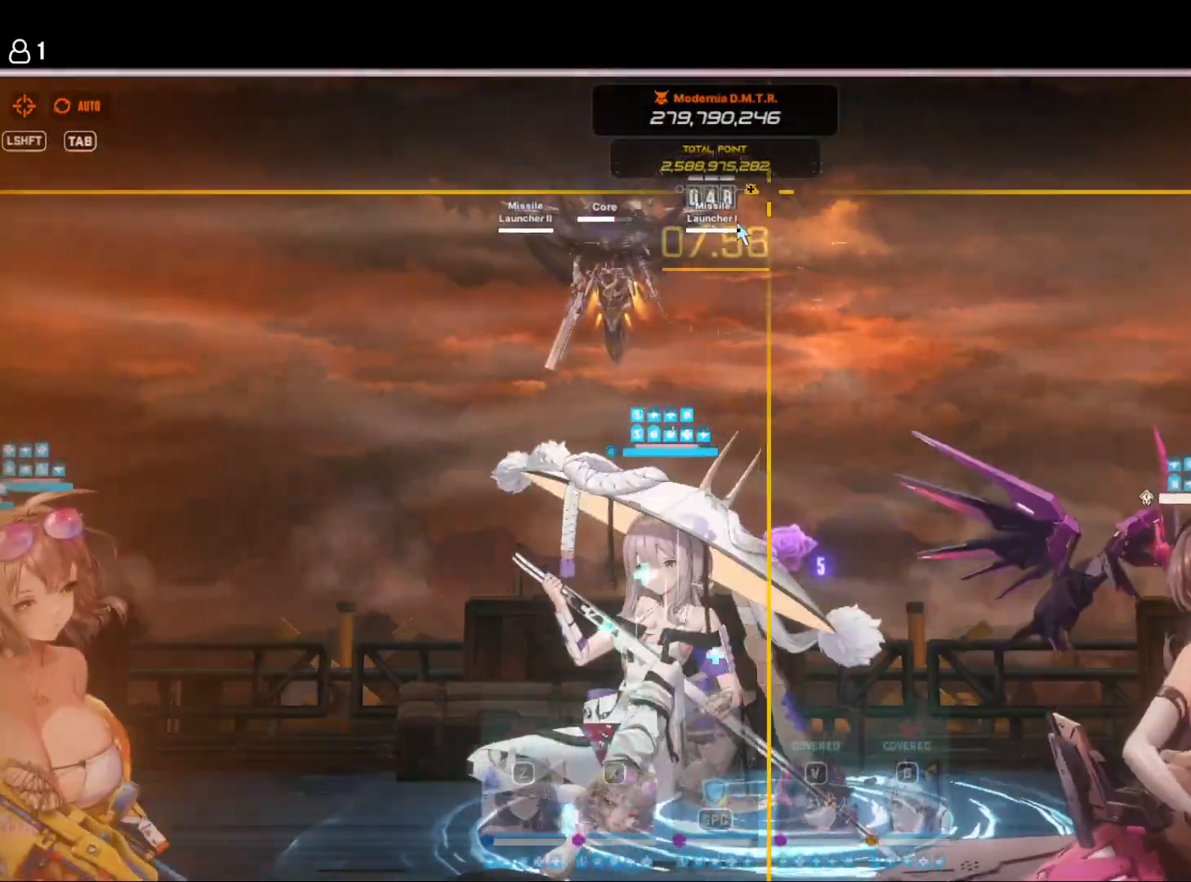
{"keys": [], "events": [[150, "space", "down"], [216, "space", "up"]]}
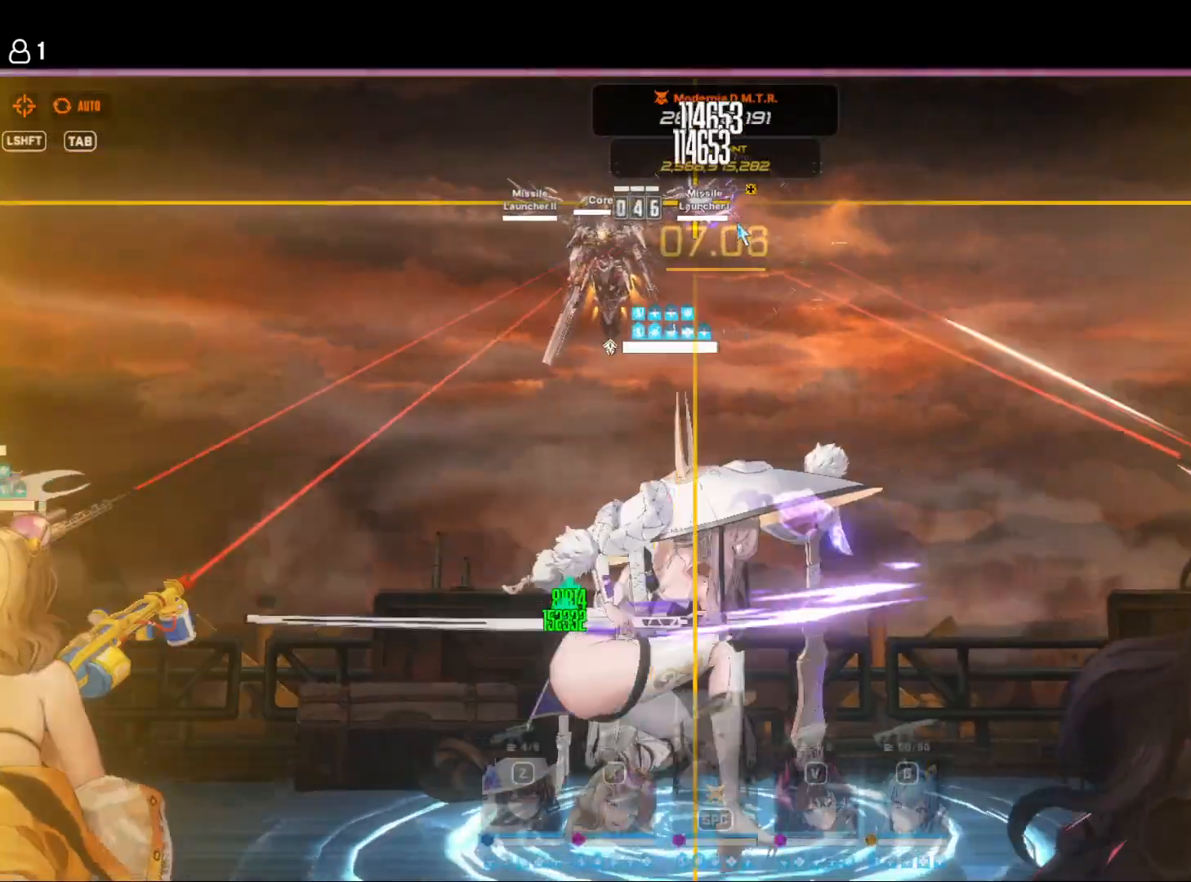
{"keys": [], "events": []}
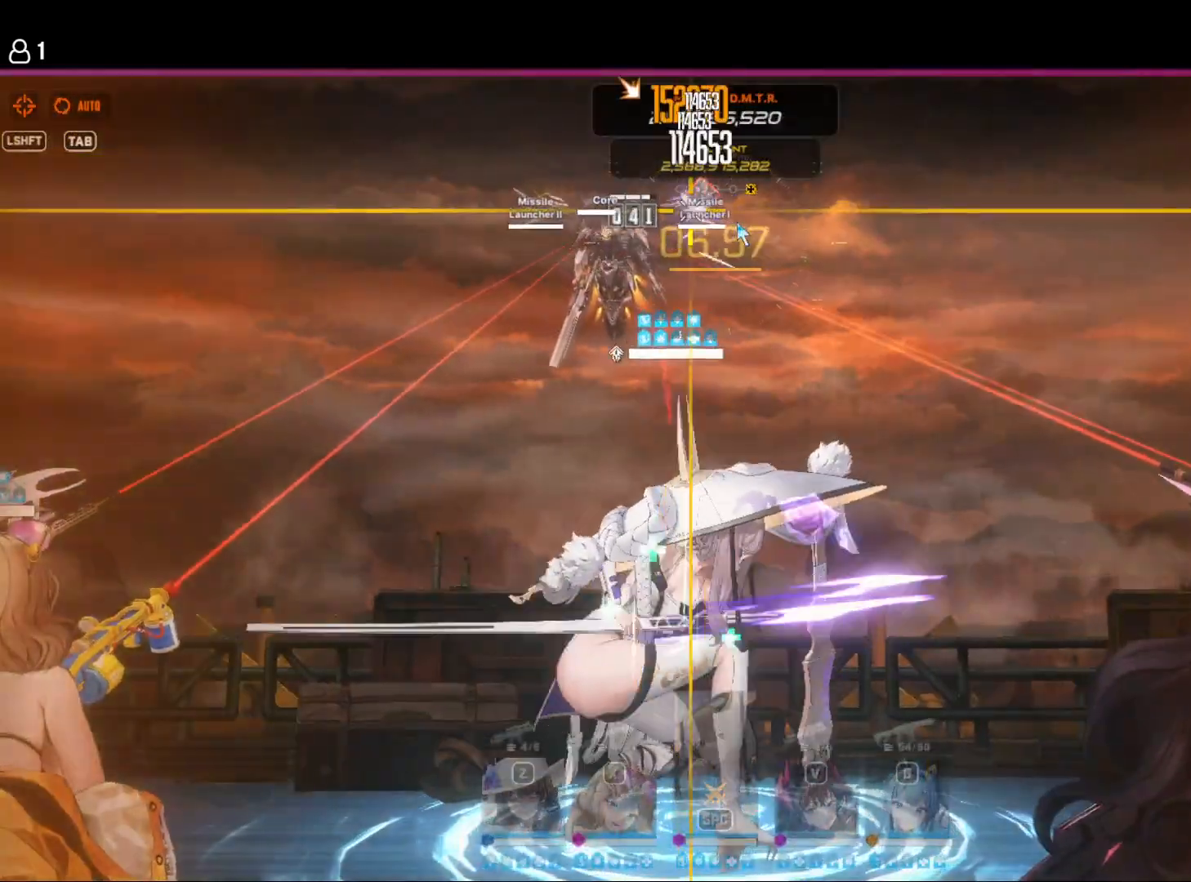
{"keys": [], "events": []}
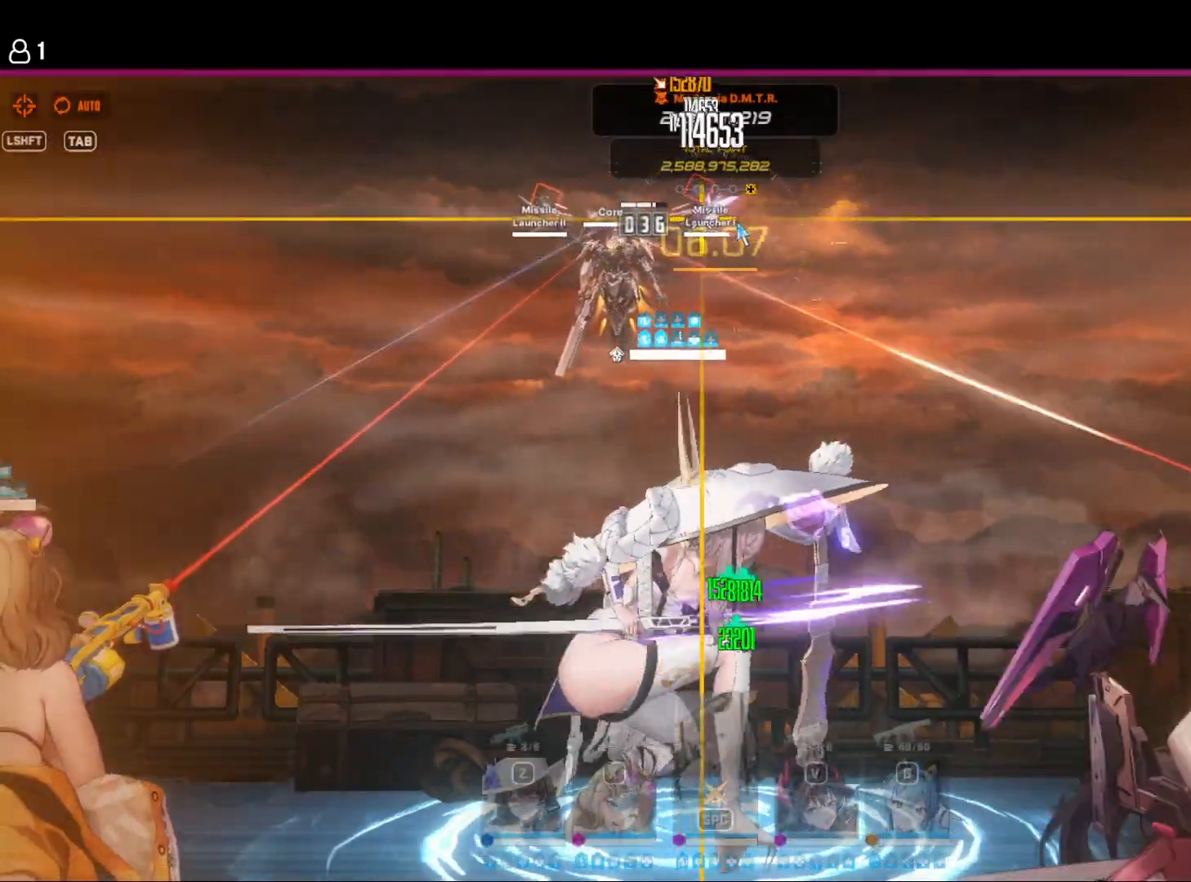
{"keys": [], "events": []}
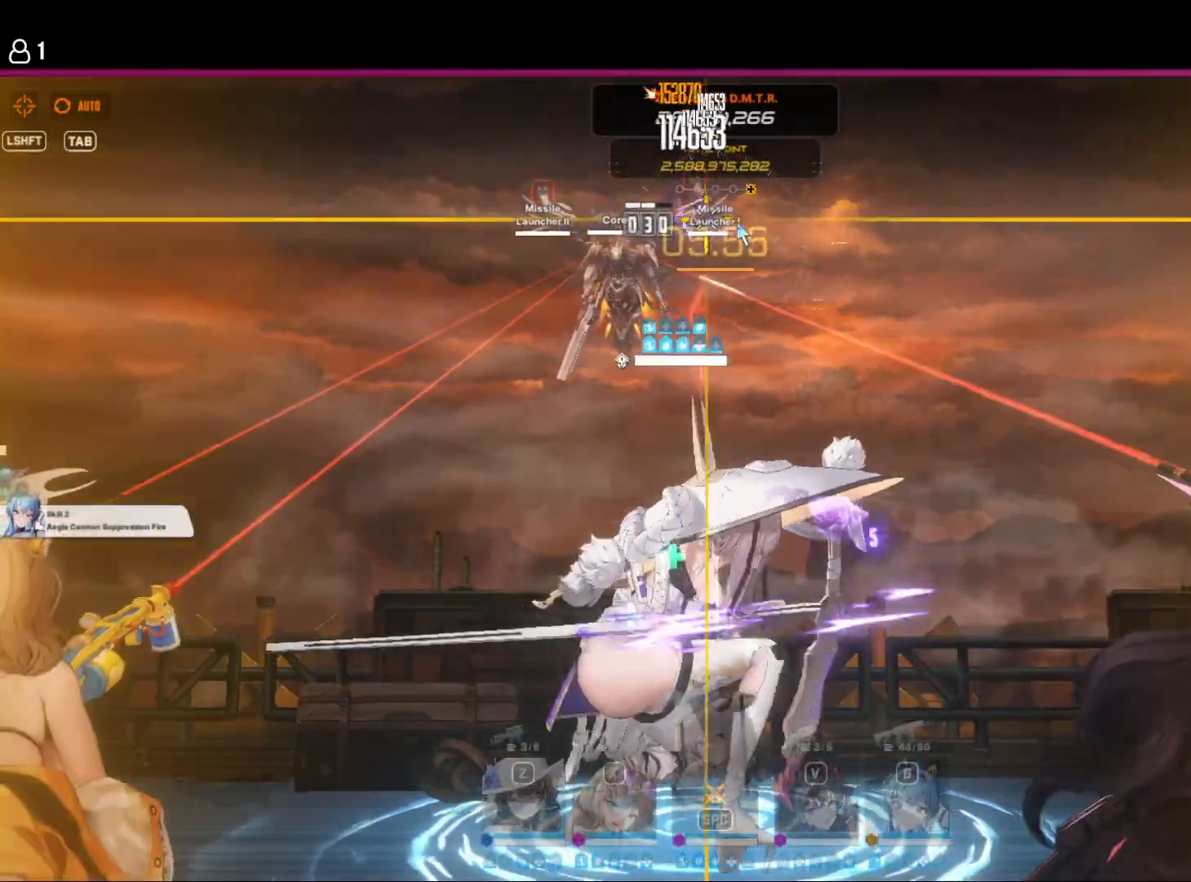
{"keys": [], "events": []}
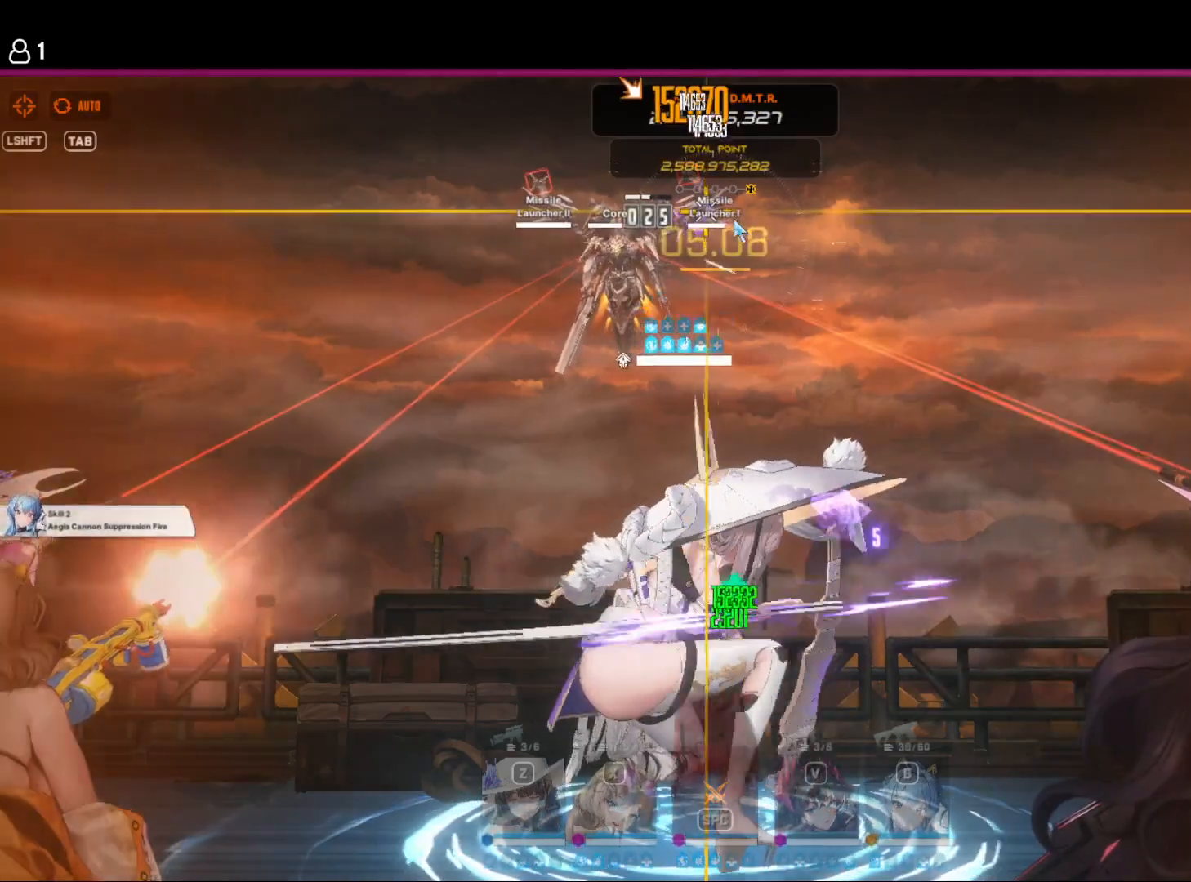
{"keys": [], "events": []}
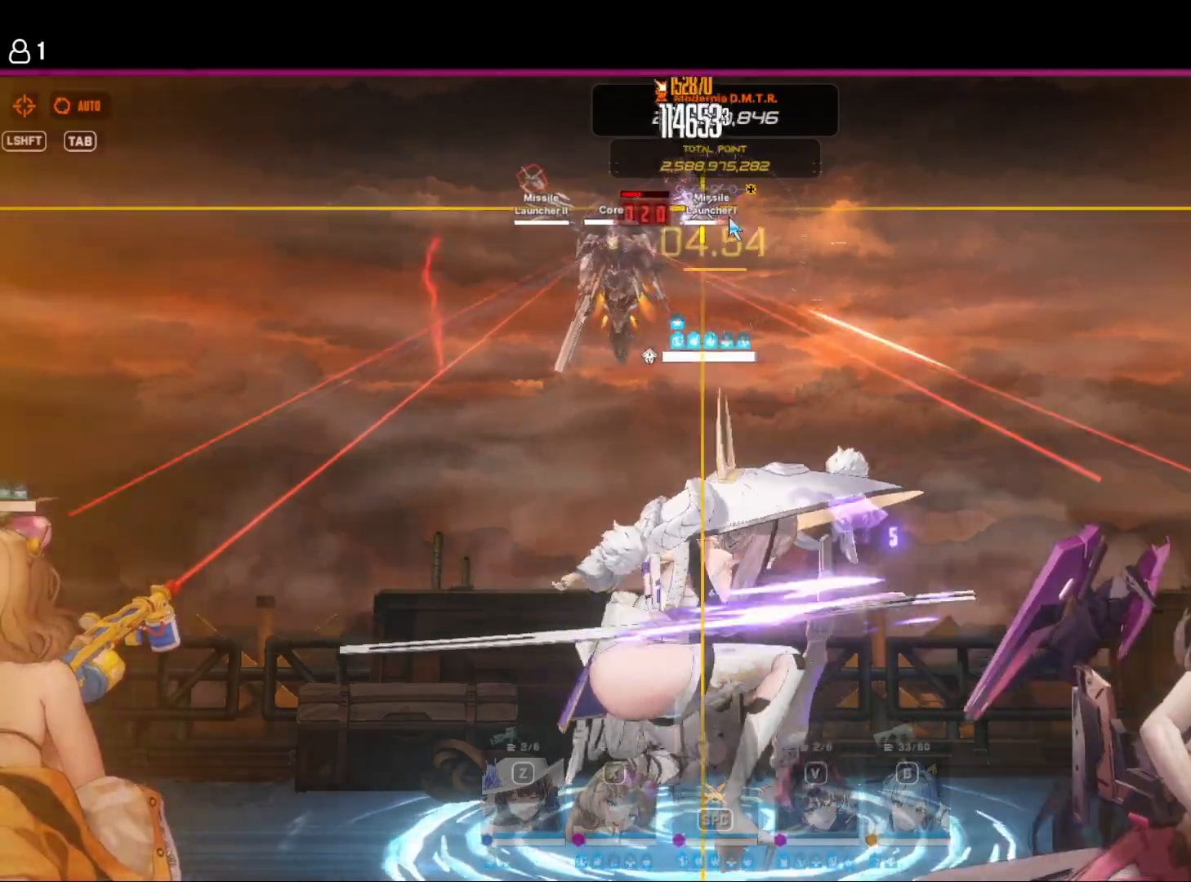
{"keys": [], "events": []}
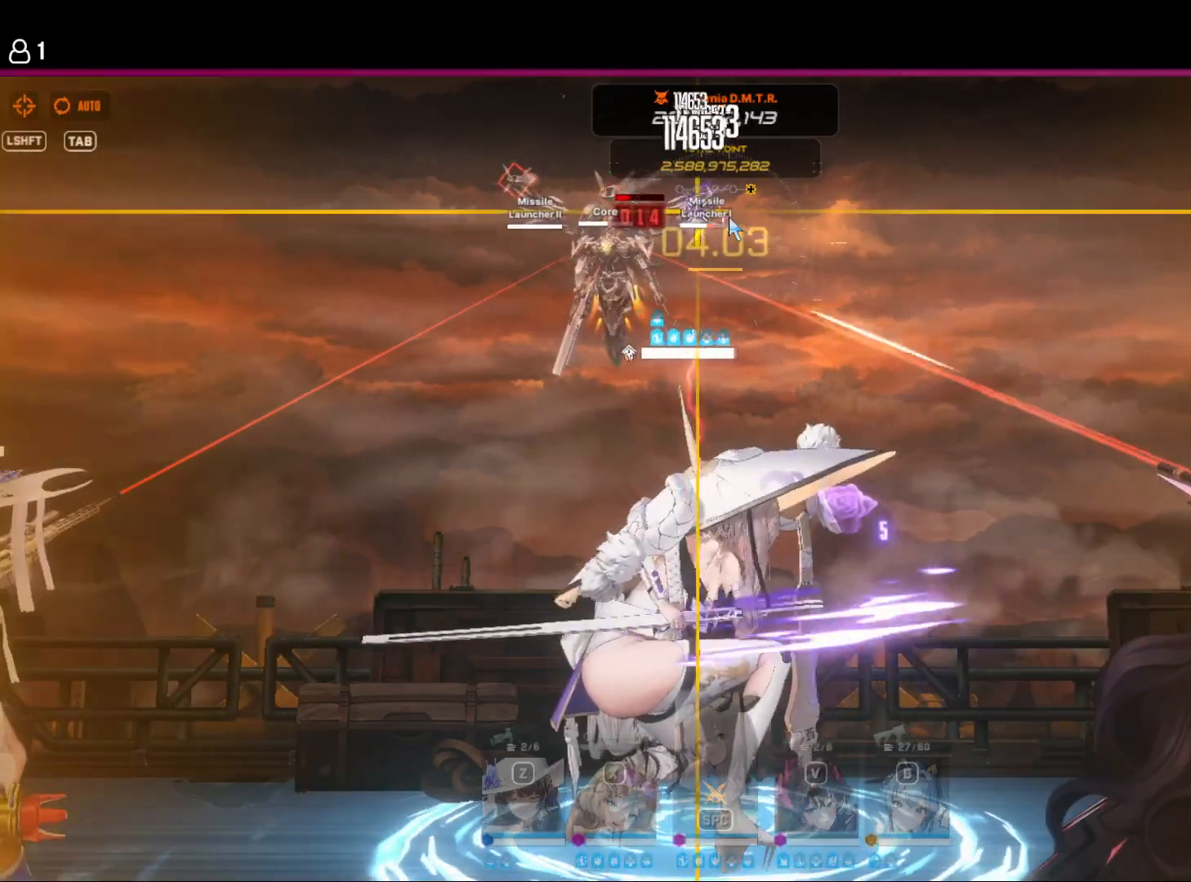
{"keys": [], "events": [[66, "space", "down"], [183, "space", "up"]]}
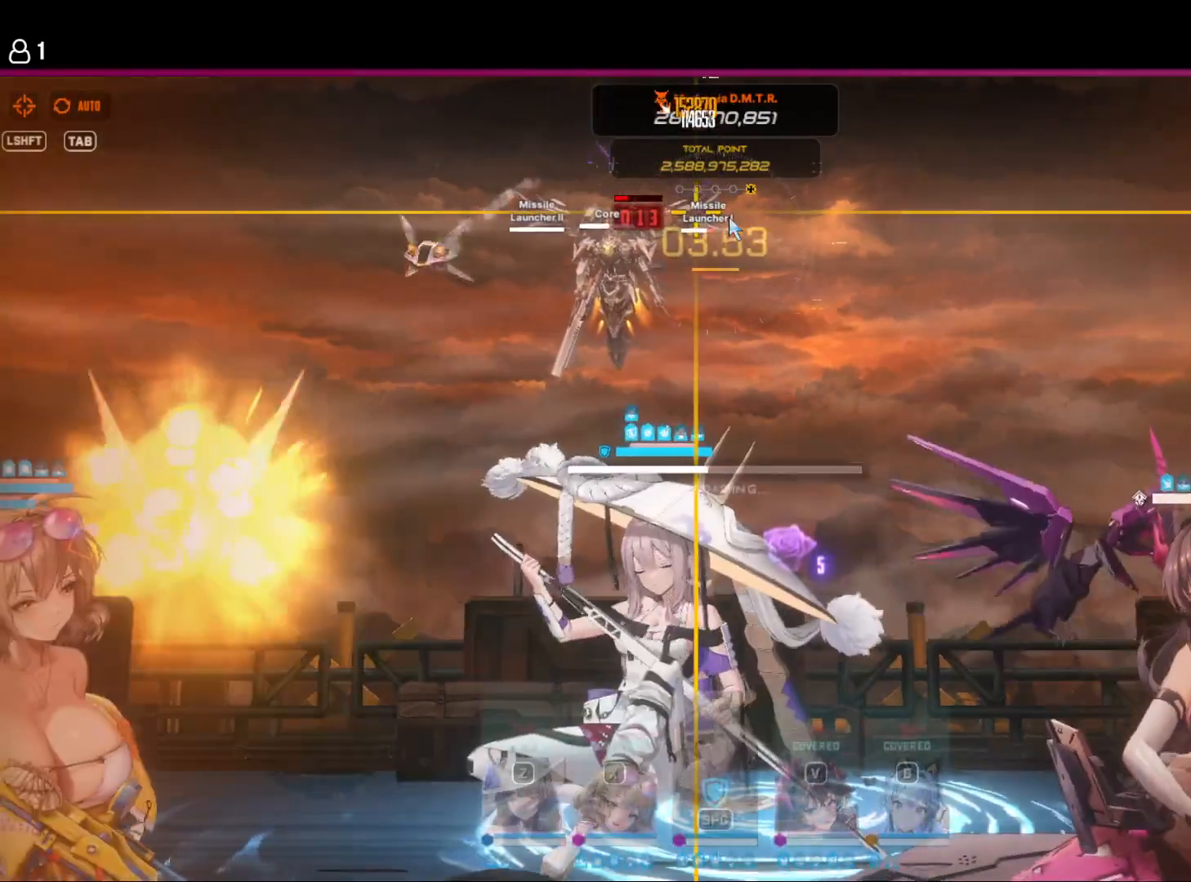
{"keys": [], "events": [[283, "space", "down"], [433, "space", "up"]]}
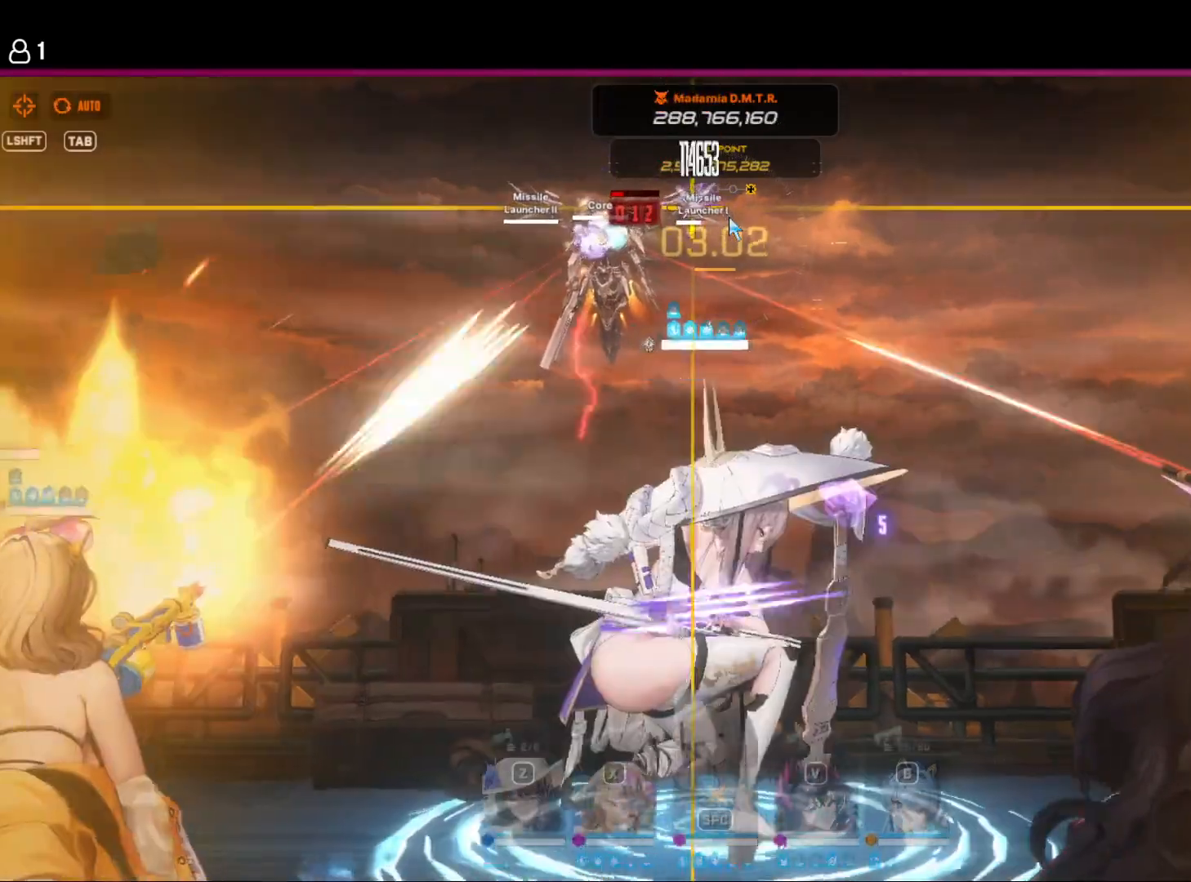
{"keys": [], "events": []}
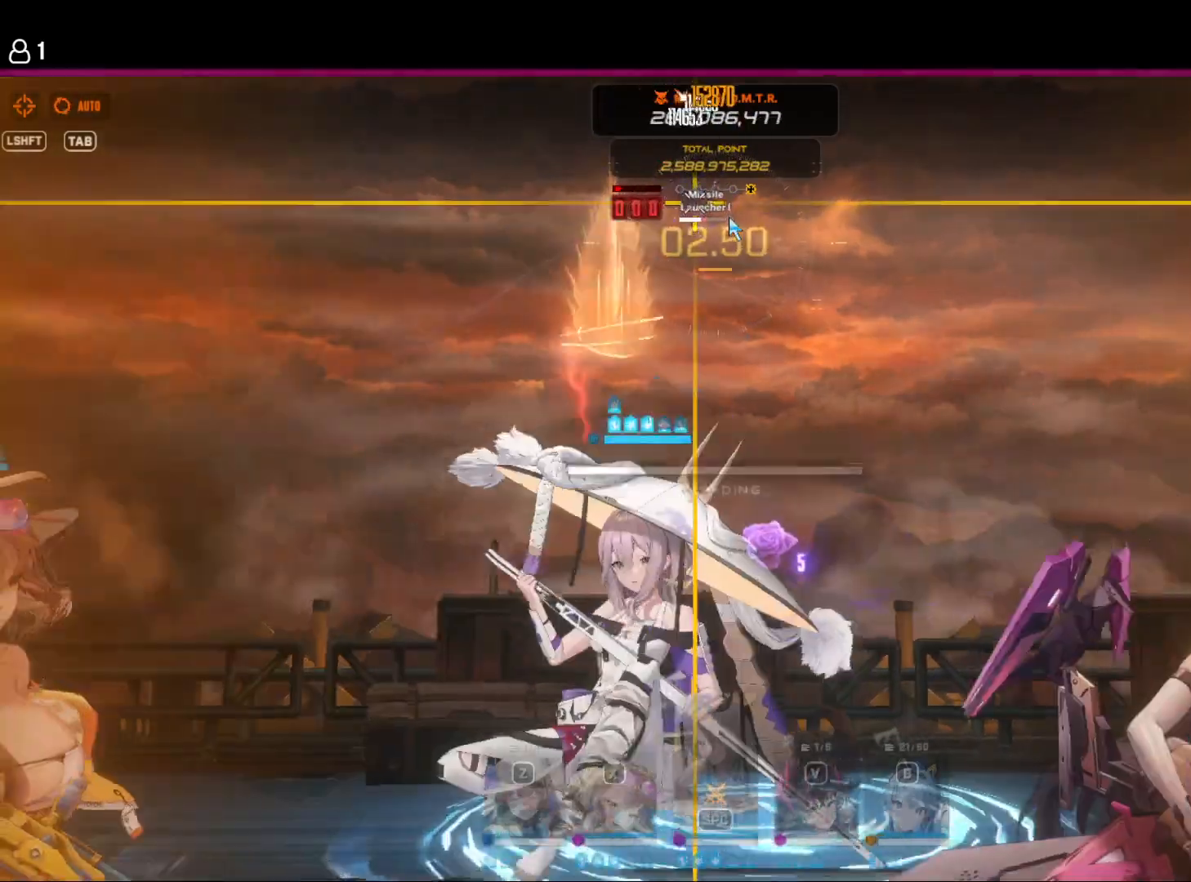
{"keys": [], "events": []}
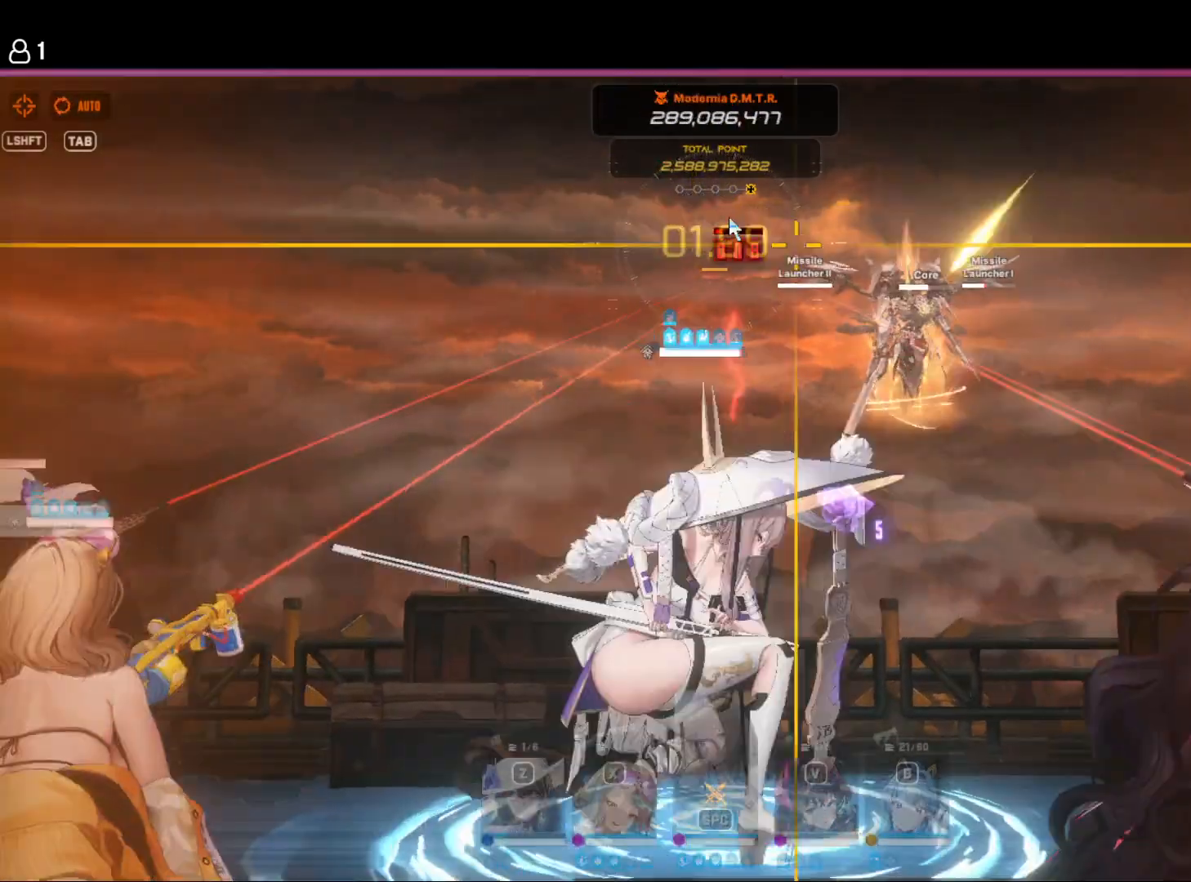
{"keys": [], "events": []}
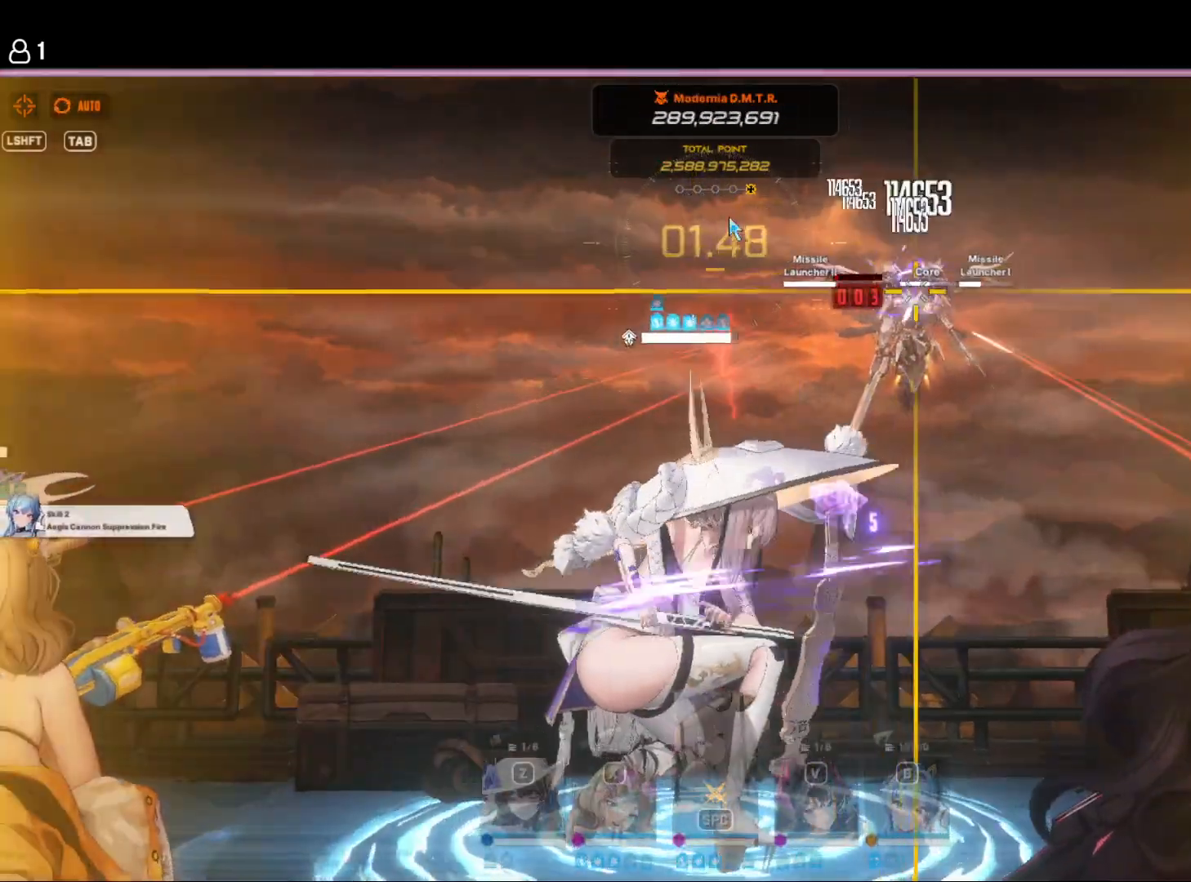
{"keys": [], "events": []}
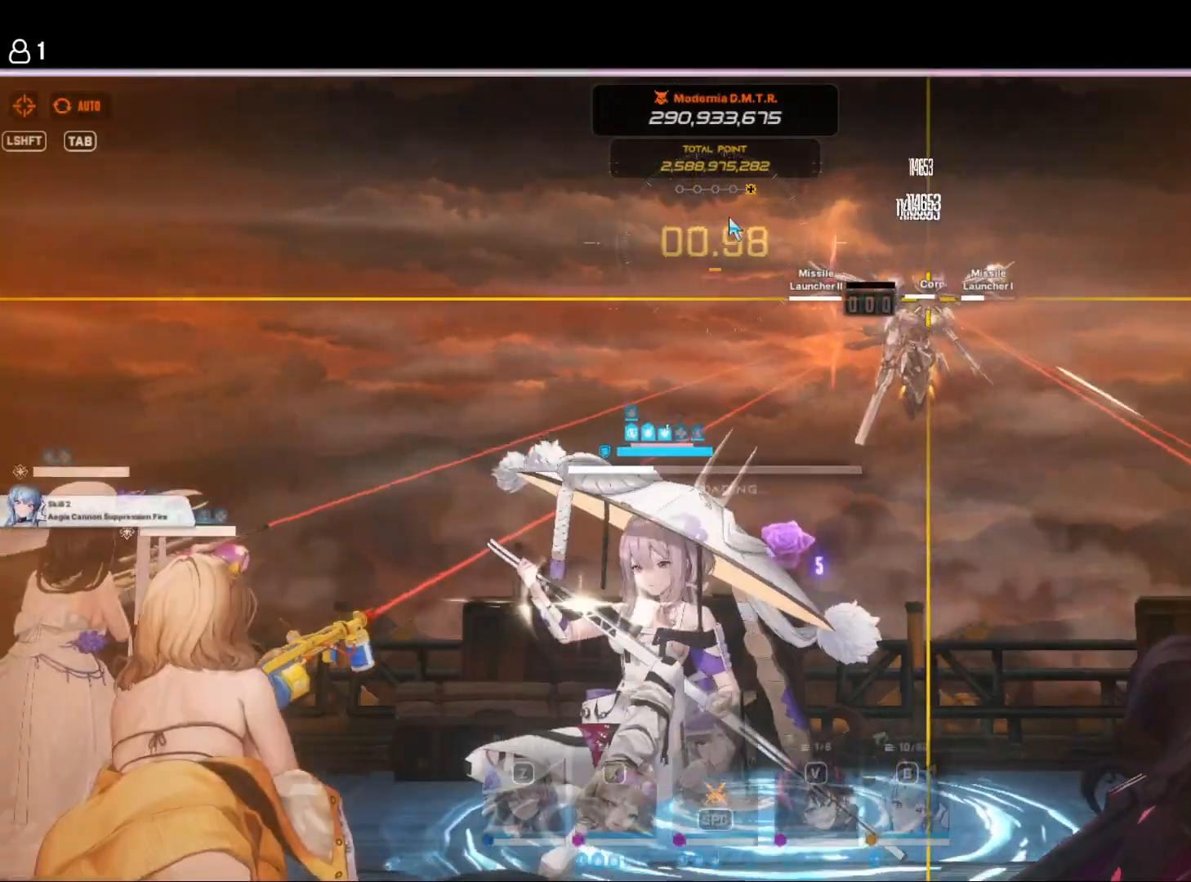
{"keys": [], "events": []}
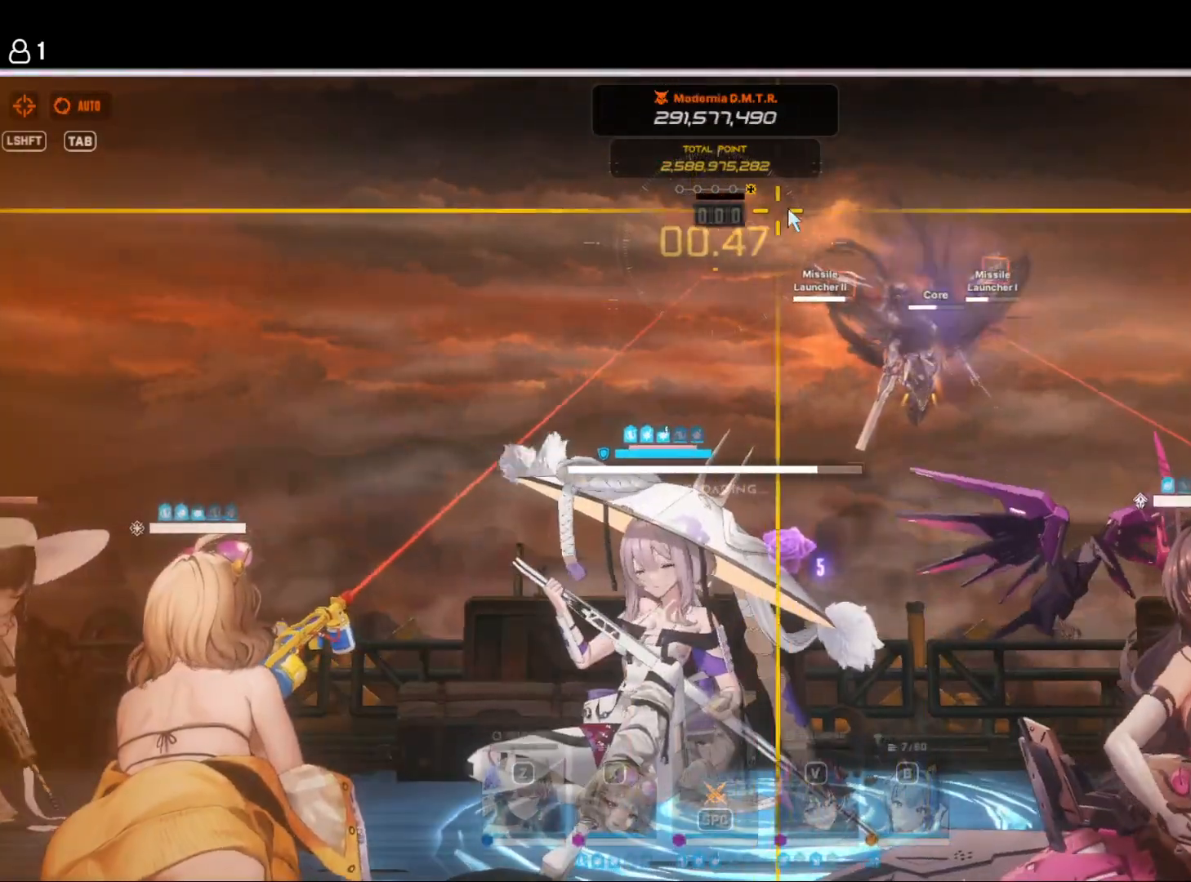
{"keys": [], "events": []}
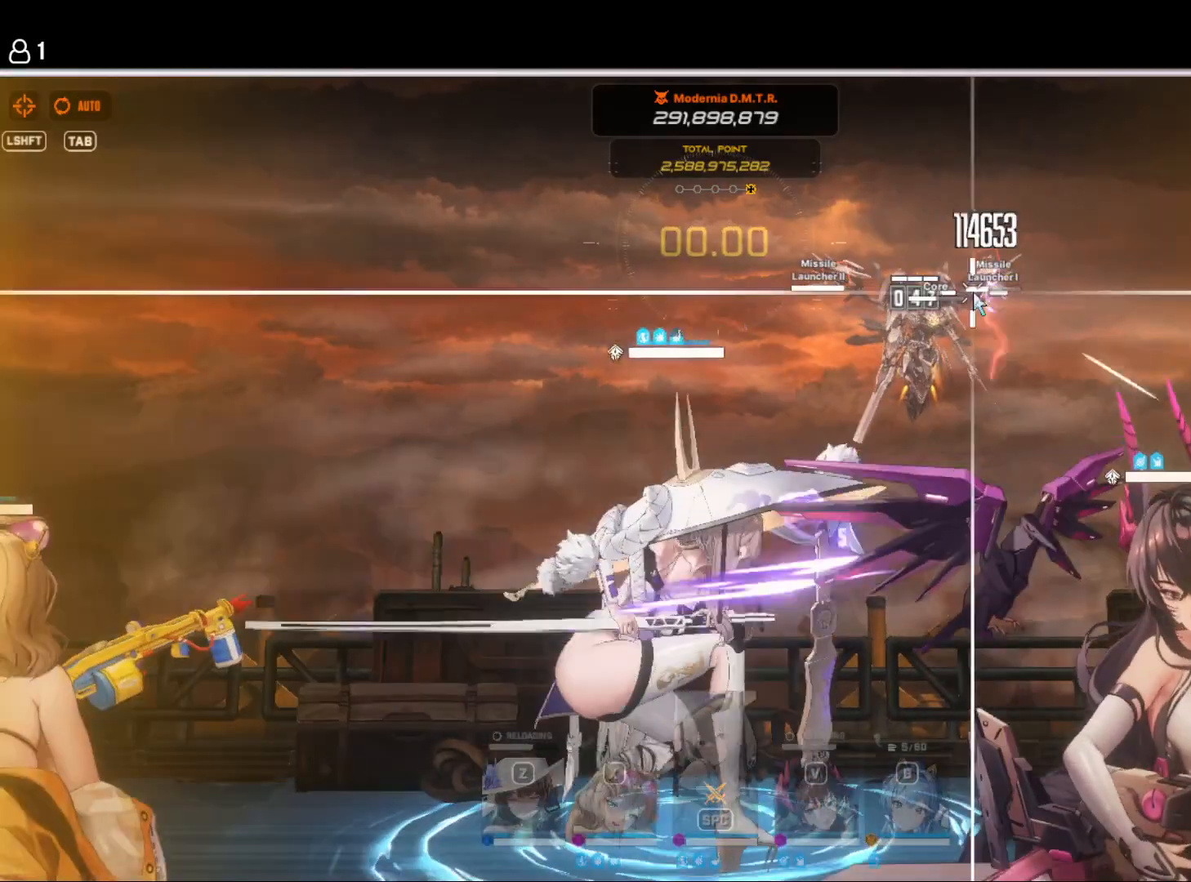
{"keys": [], "events": []}
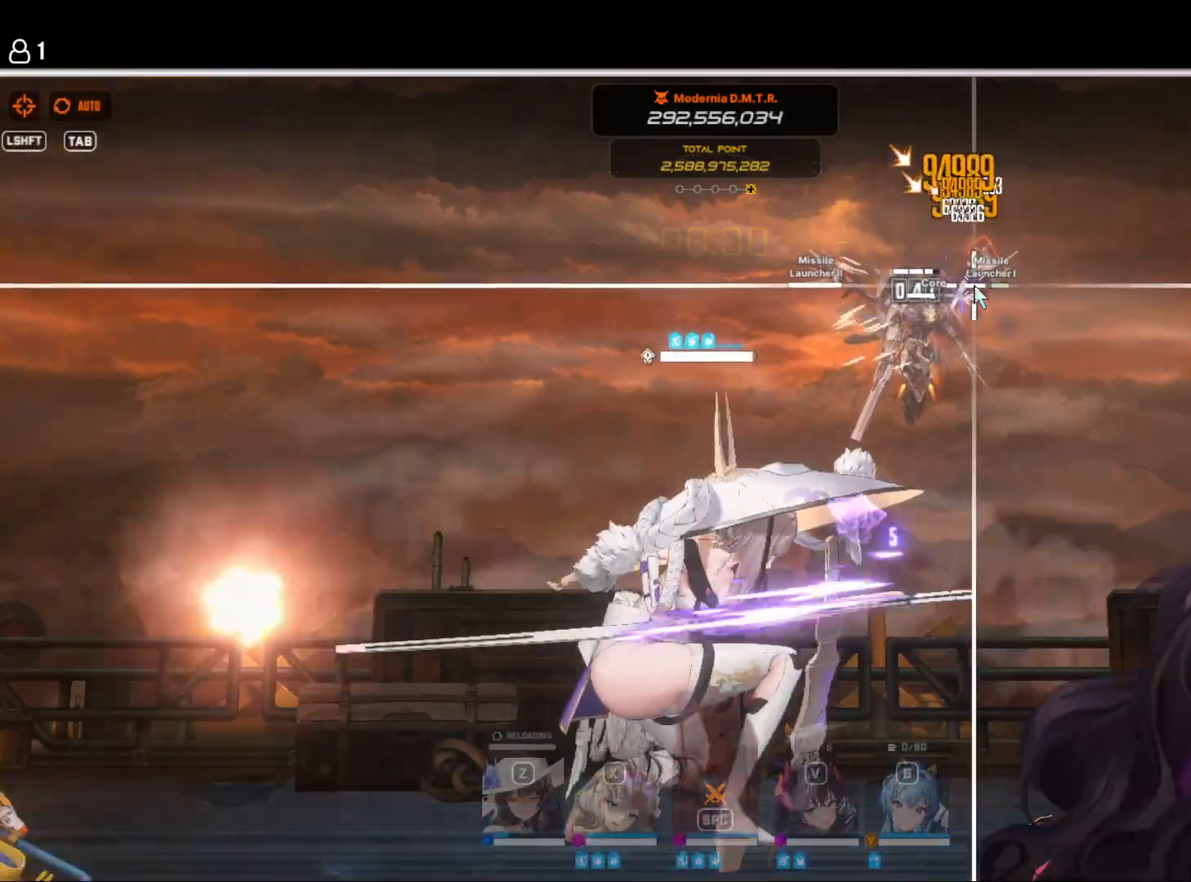
{"keys": [], "events": []}
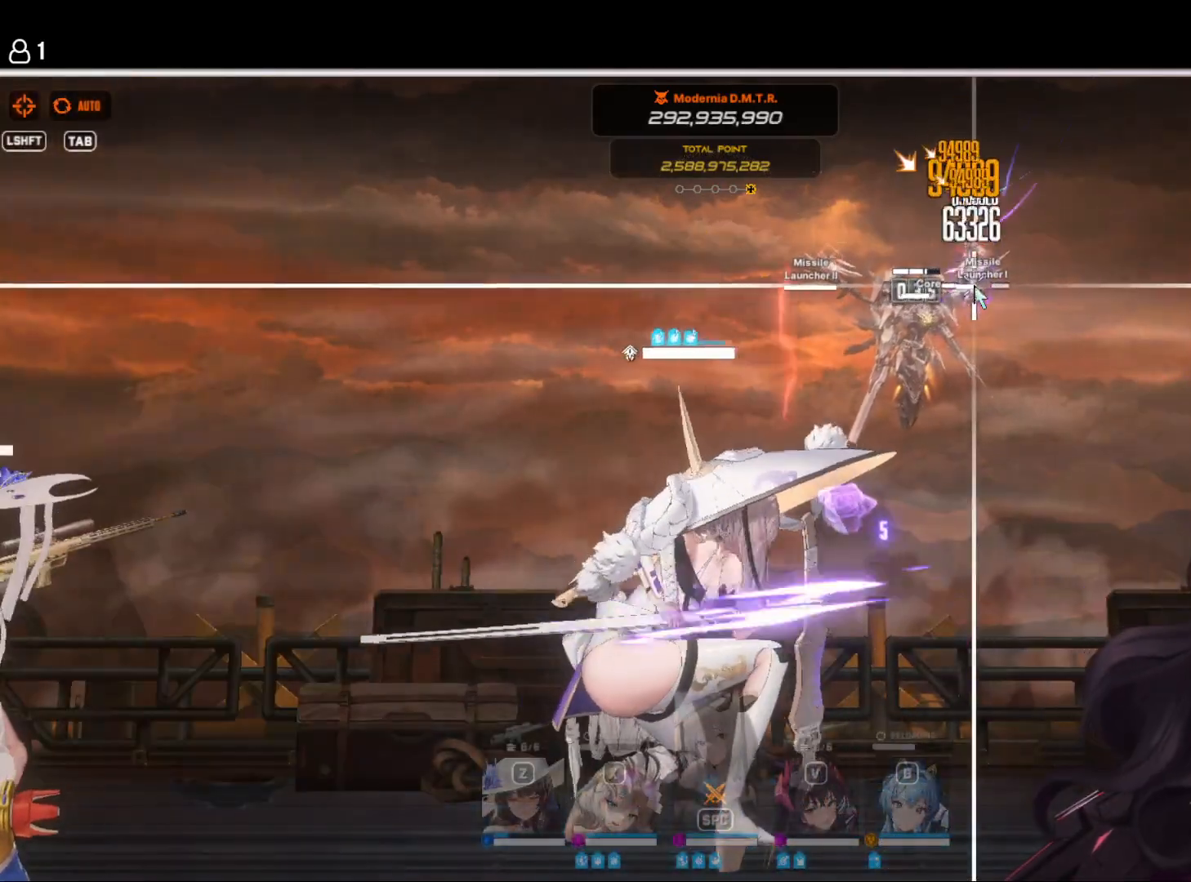
{"keys": [], "events": []}
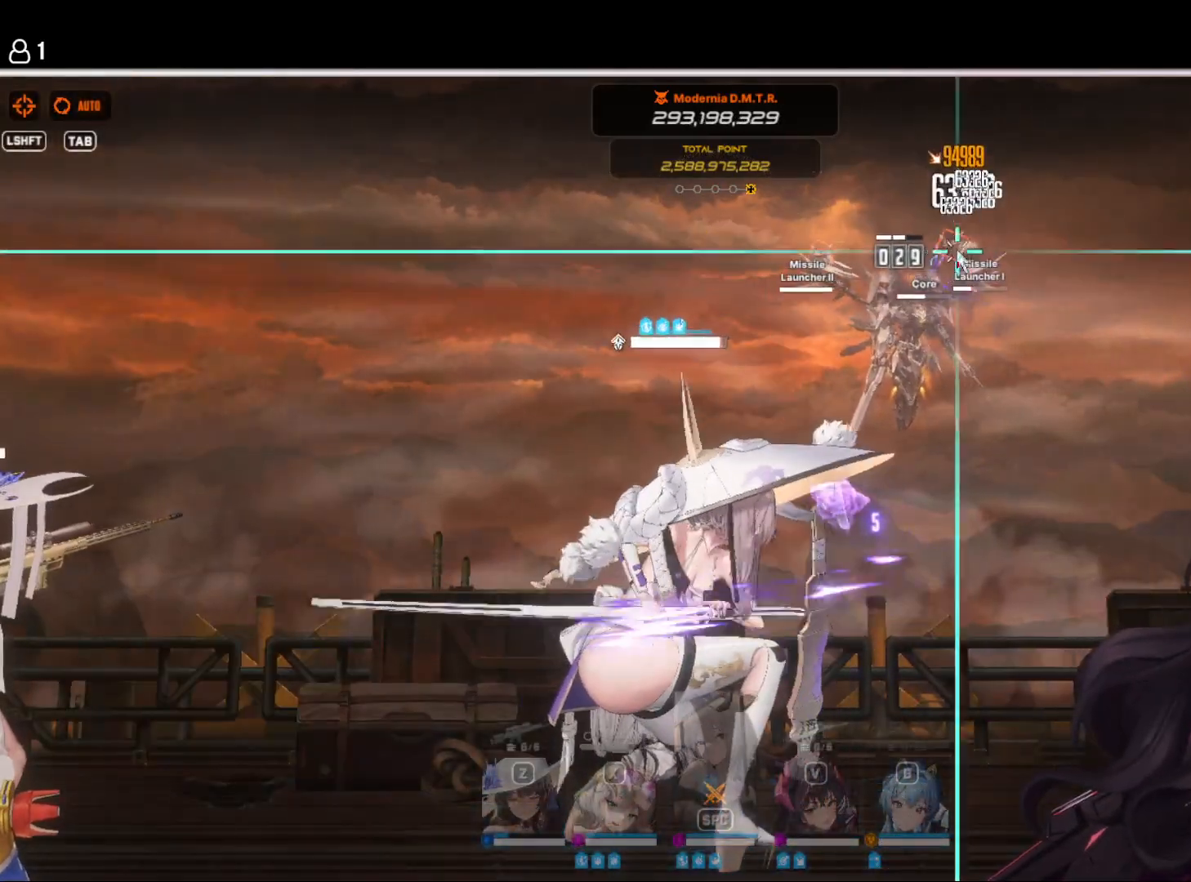
{"keys": [], "events": []}
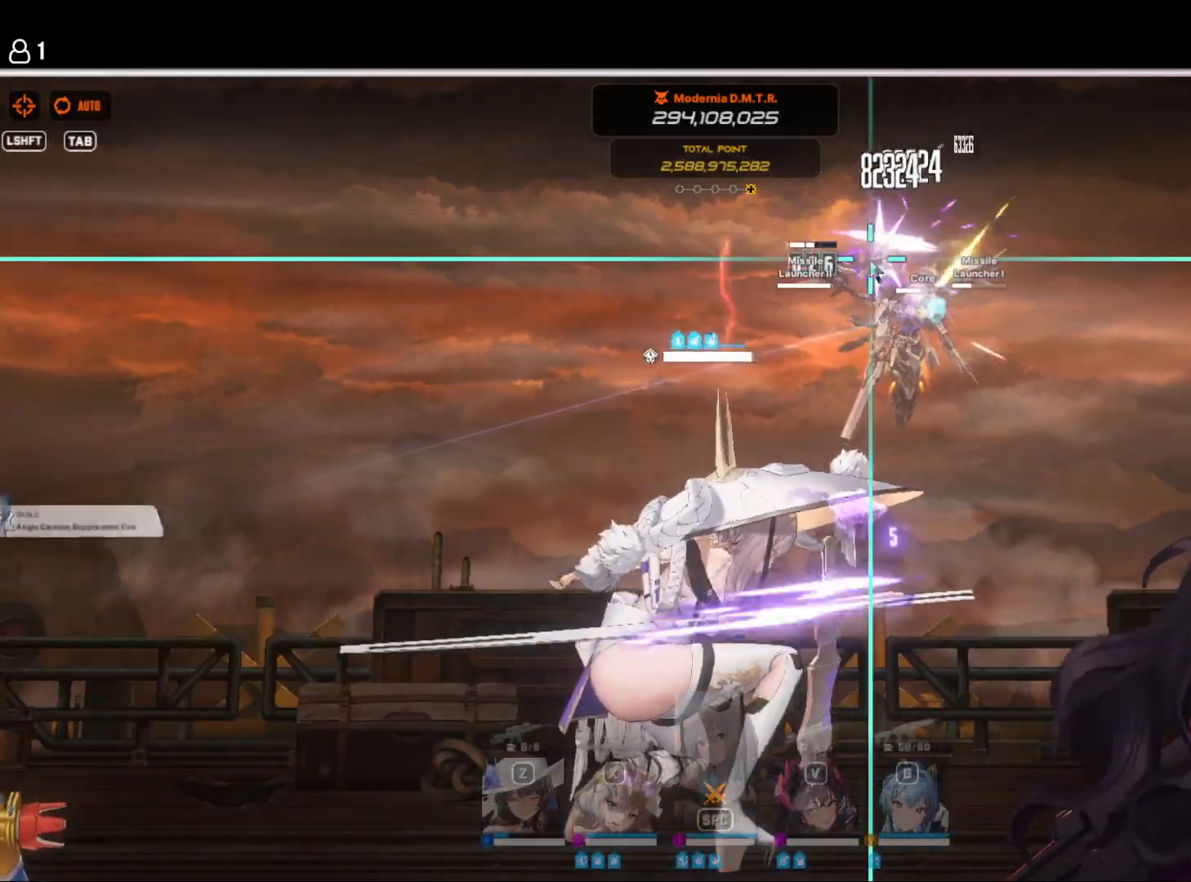
{"keys": [], "events": [[233, "space", "down"], [333, "space", "up"]]}
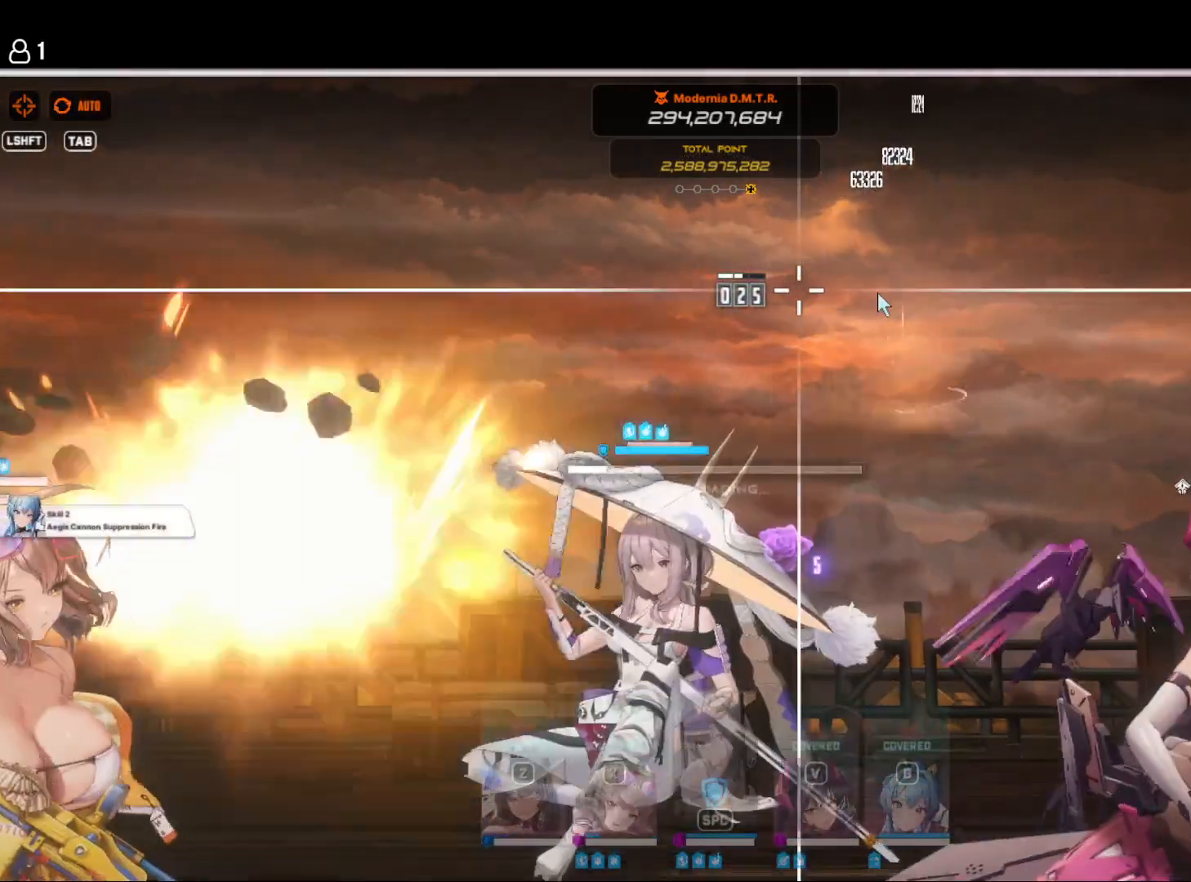
{"keys": [], "events": [[183, "space", "down"], [300, "space", "up"]]}